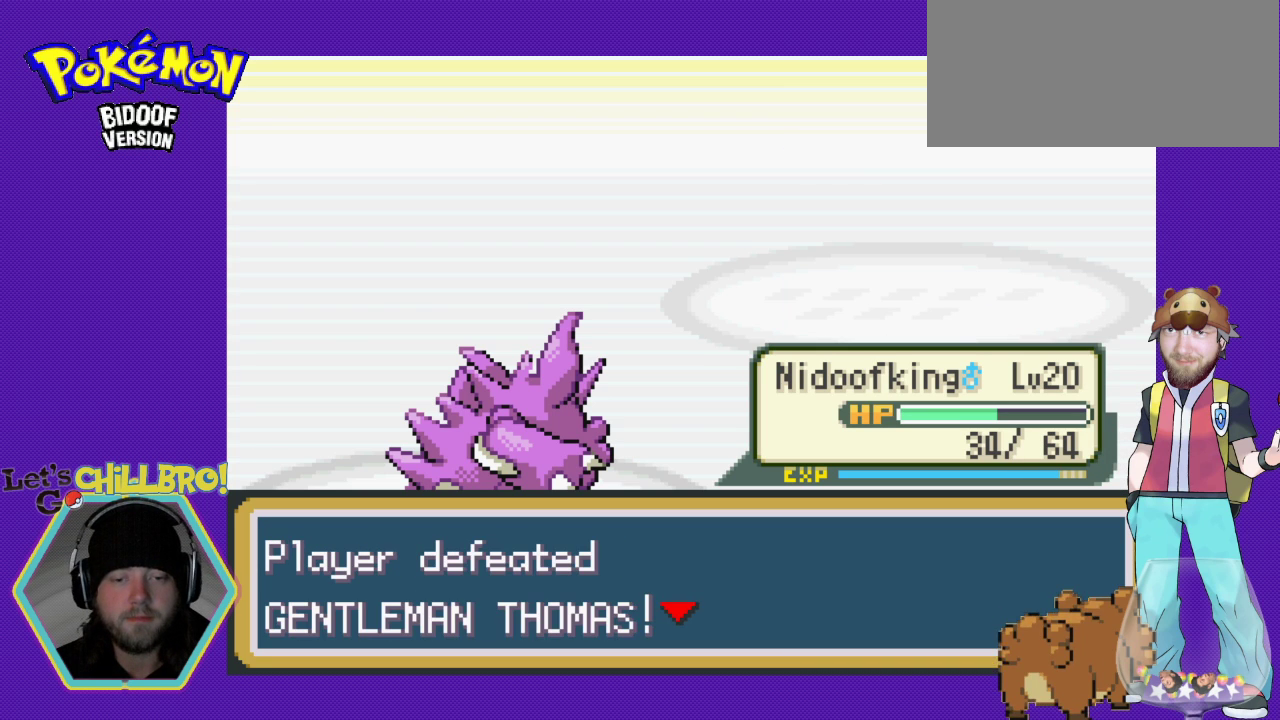
Gameplay with a controller (Nintendo layout); each line is a JSON object with the inputs held at the frame after it. "events" lists button and stick changes between this image and that frame as [ms after this image, input, new state], when the widget could be followed in between. Not read: L3 R3.
{"buttons": [], "events": [[133, "A", "up"]]}
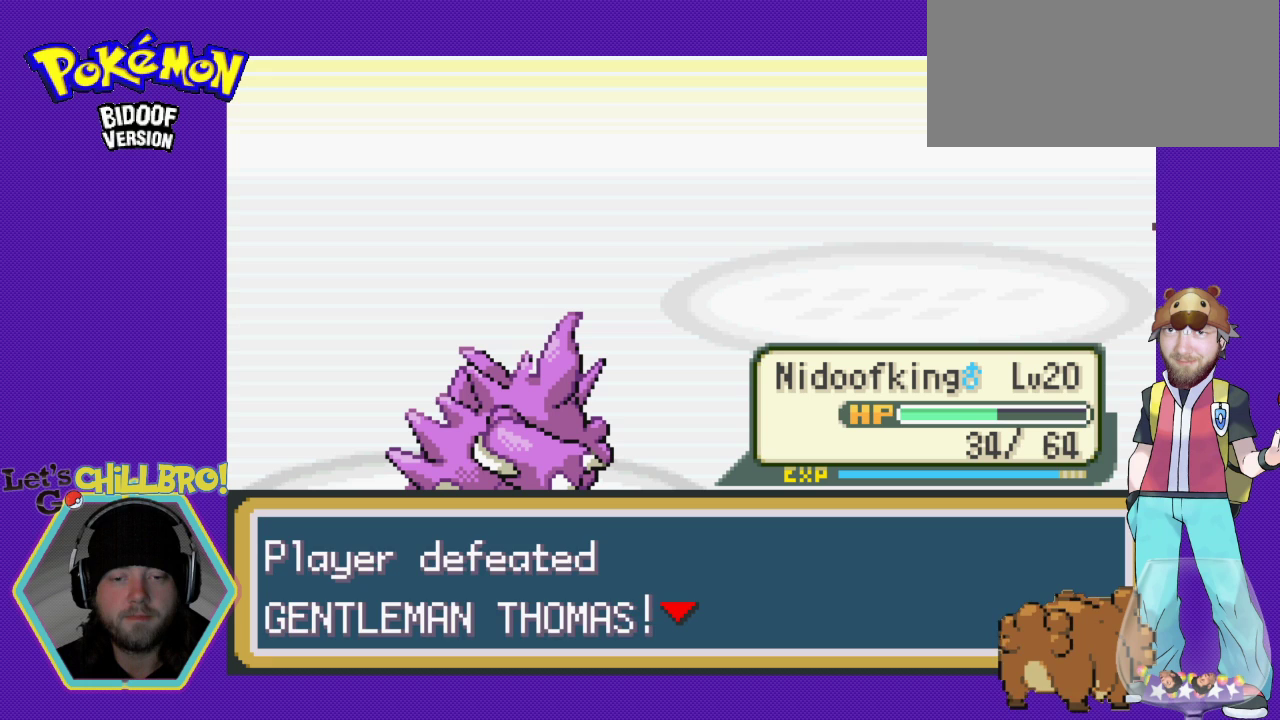
{"buttons": [], "events": []}
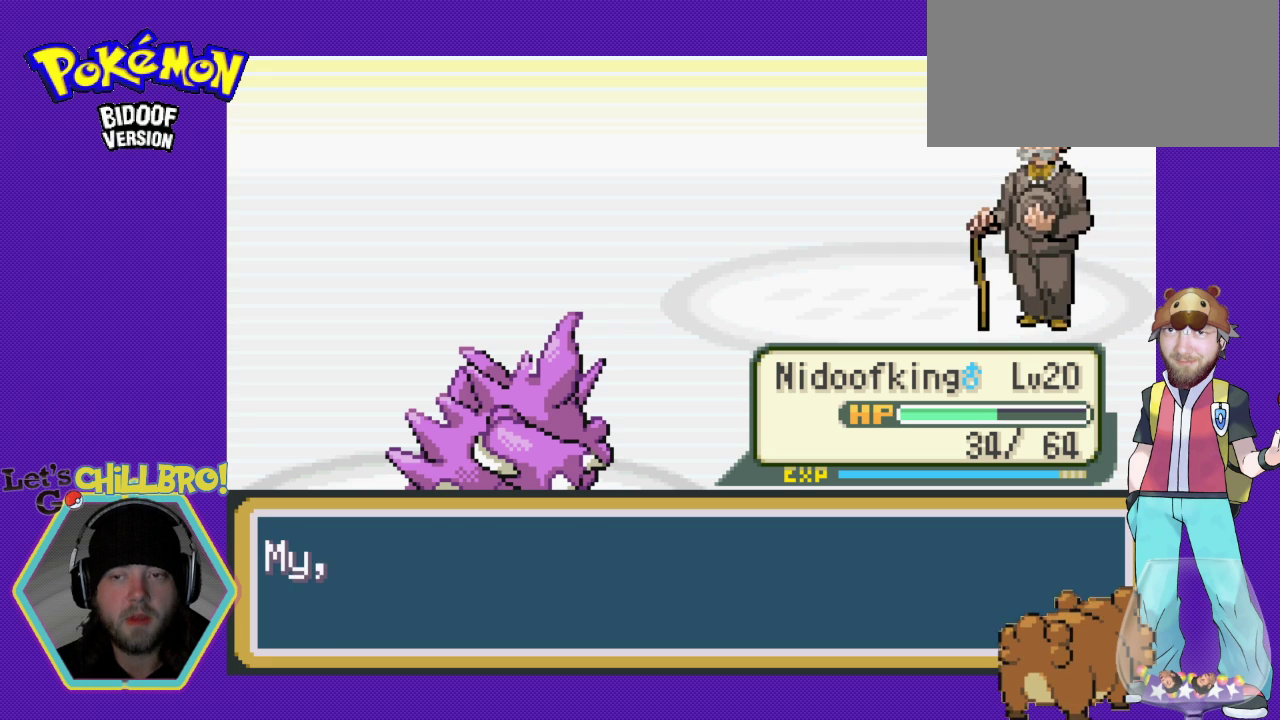
{"buttons": [], "events": []}
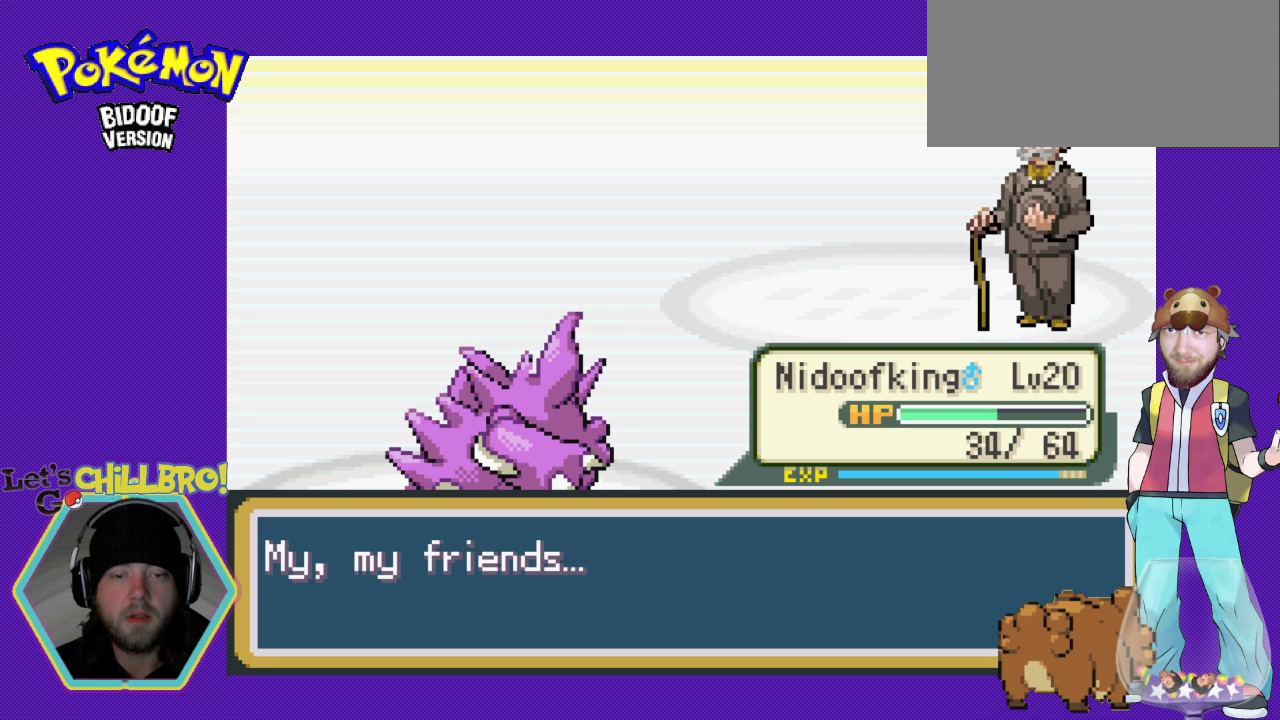
{"buttons": [], "events": []}
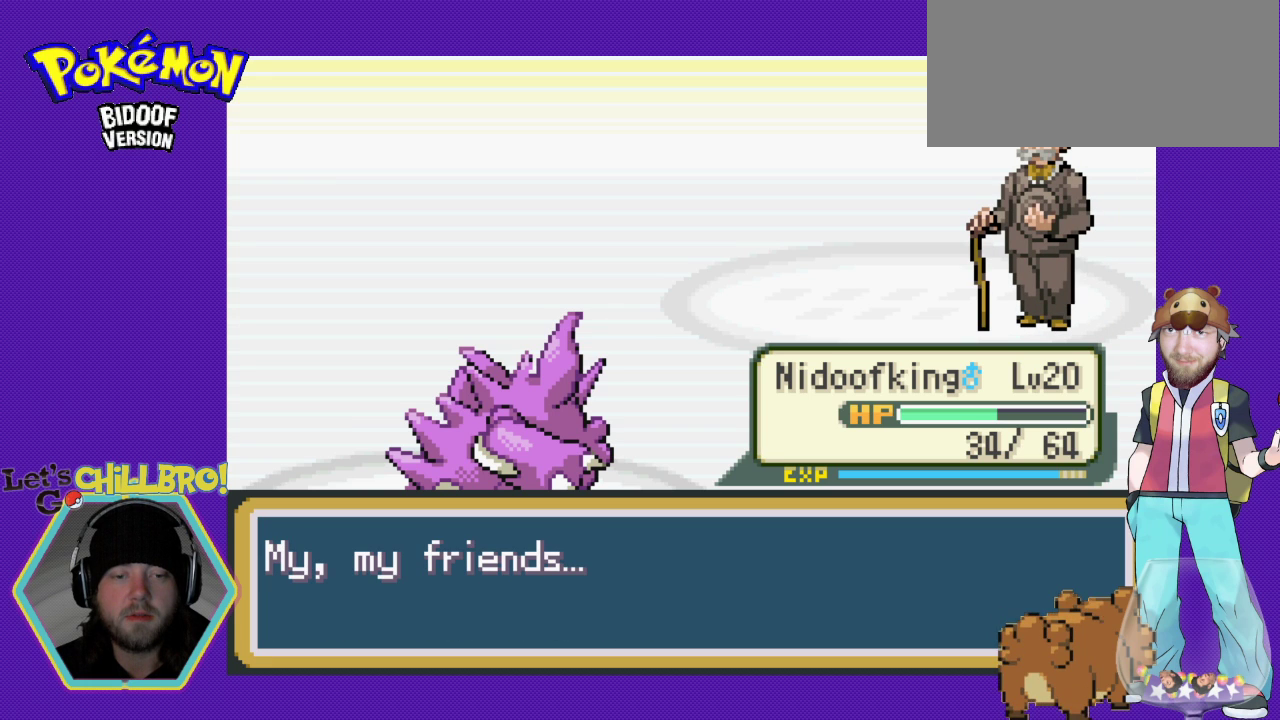
{"buttons": [], "events": []}
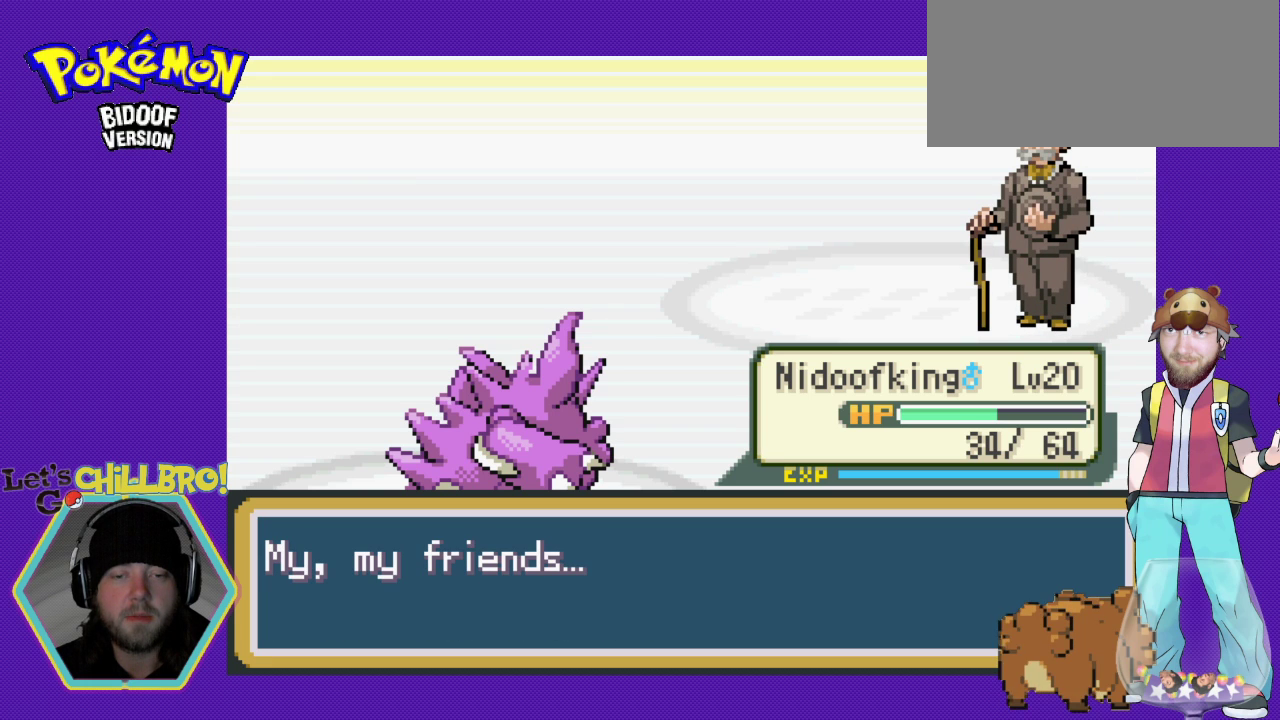
{"buttons": ["A"], "events": [[400, "A", "down"]]}
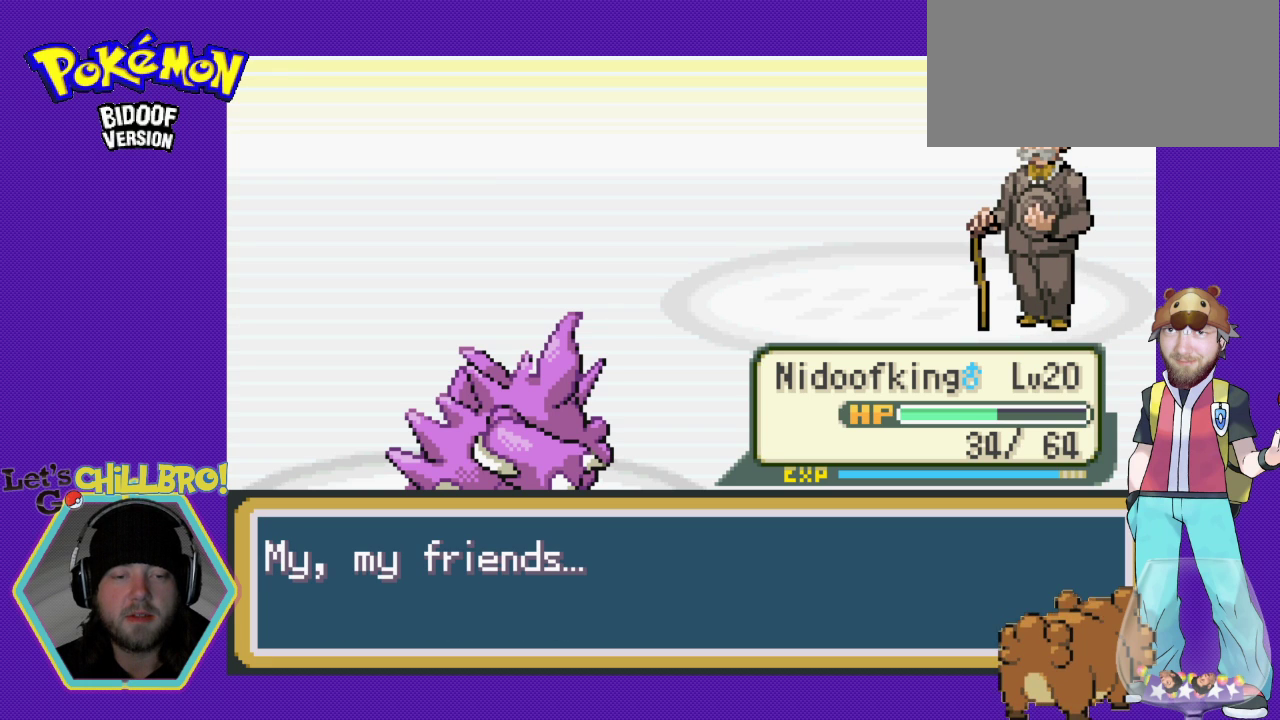
{"buttons": [], "events": [[33, "A", "up"]]}
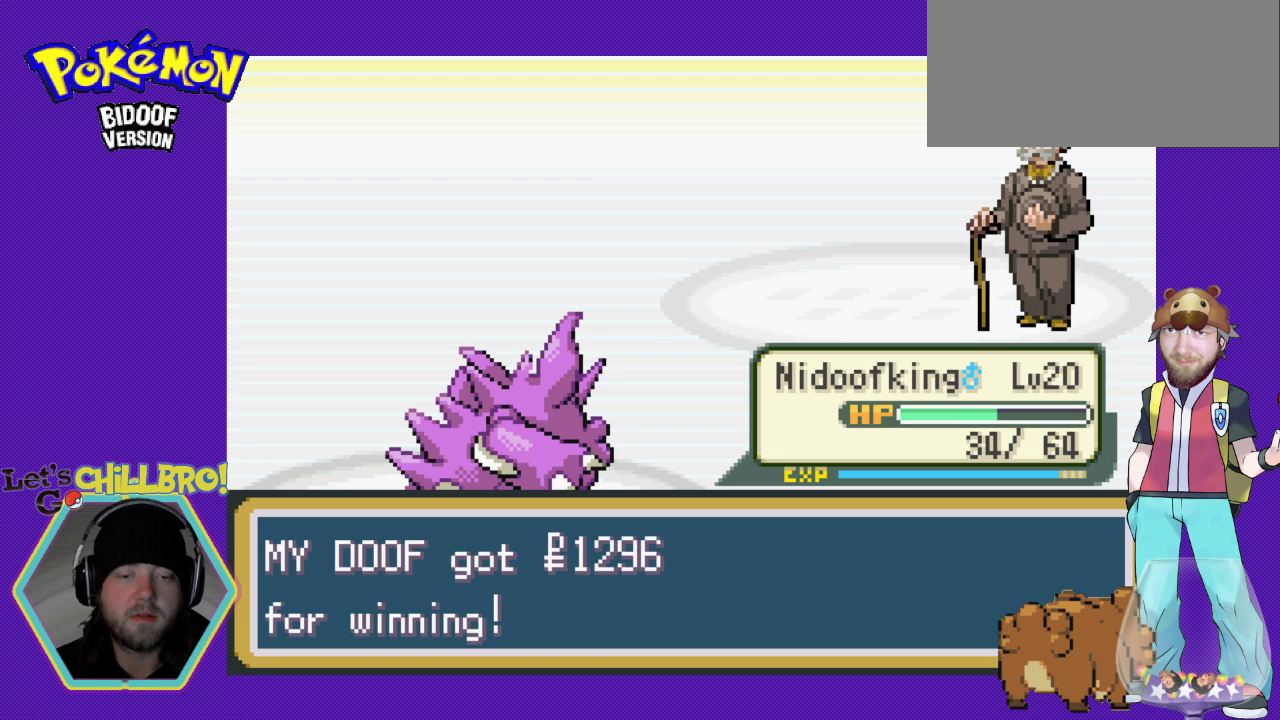
{"buttons": [], "events": []}
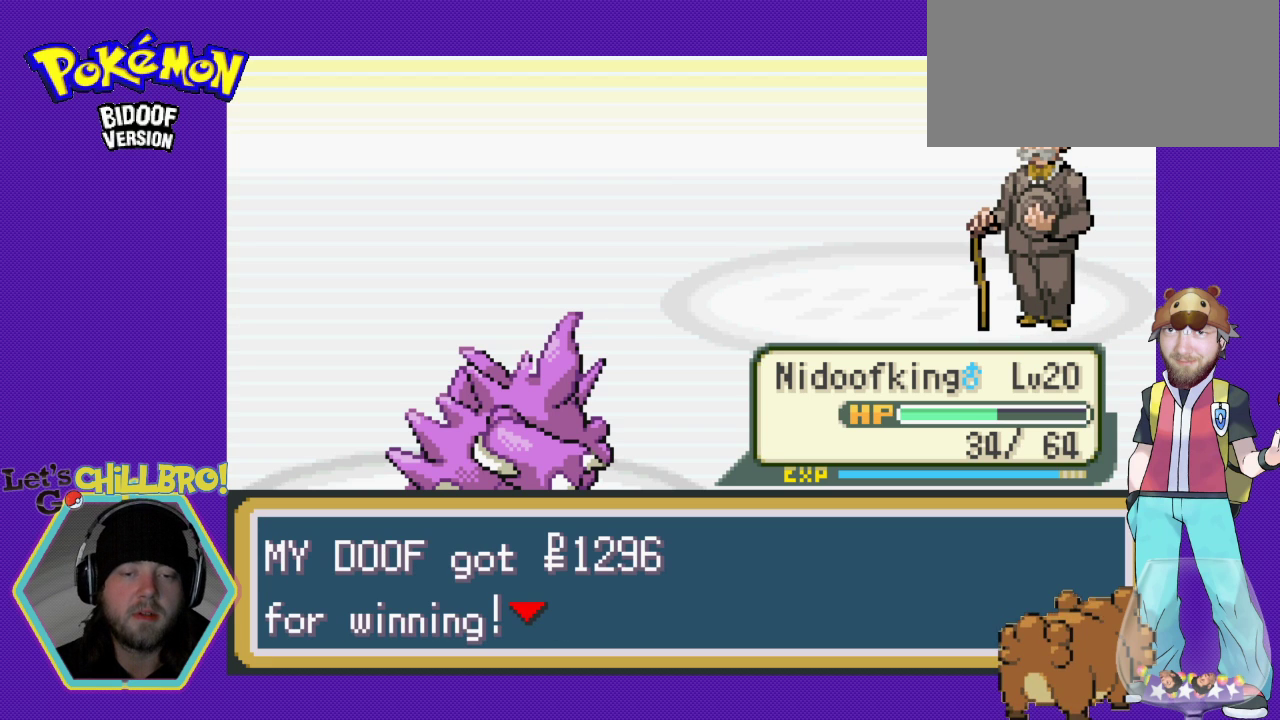
{"buttons": [], "events": [[33, "A", "down"], [200, "A", "up"]]}
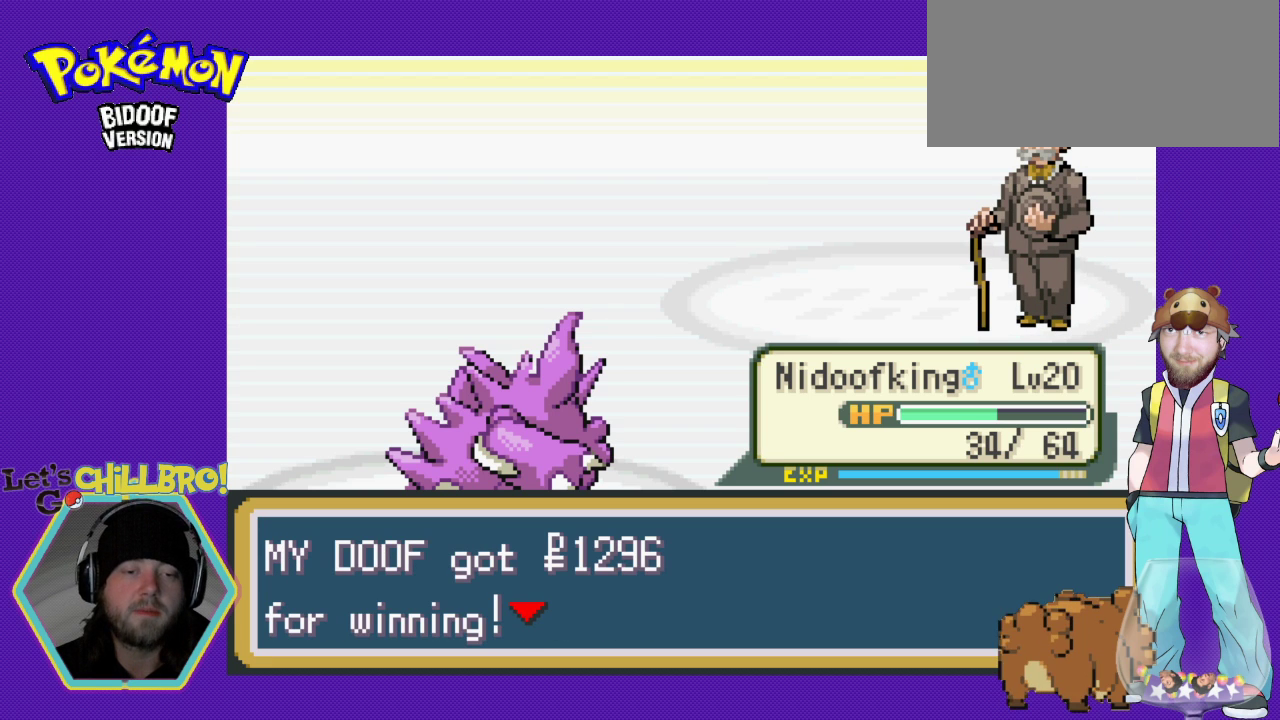
{"buttons": [], "events": []}
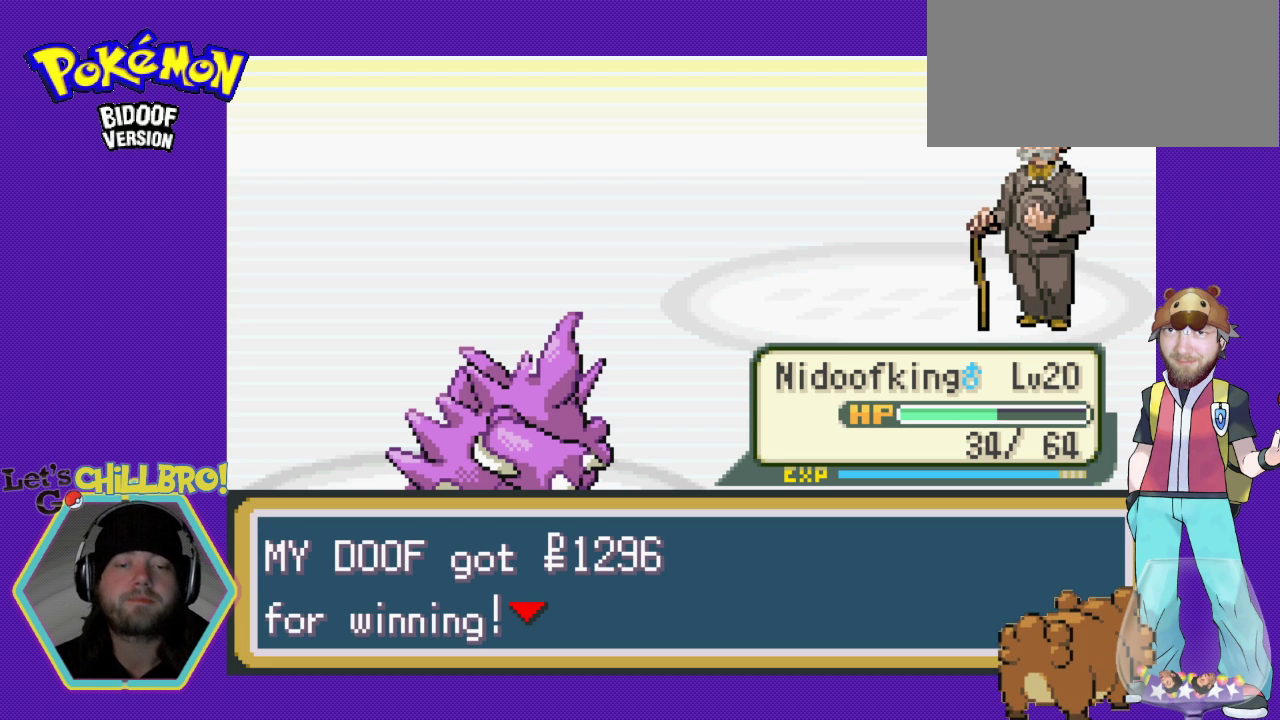
{"buttons": [], "events": [[333, "A", "down"], [433, "A", "up"]]}
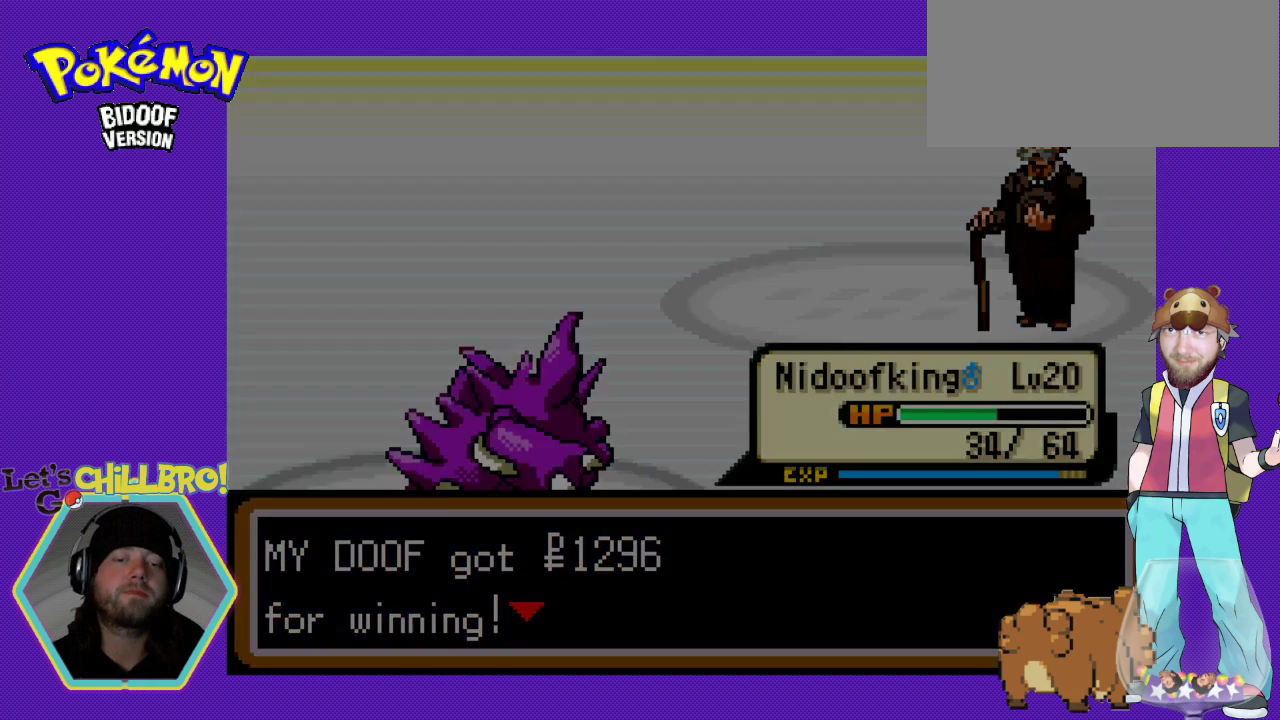
{"buttons": [], "events": []}
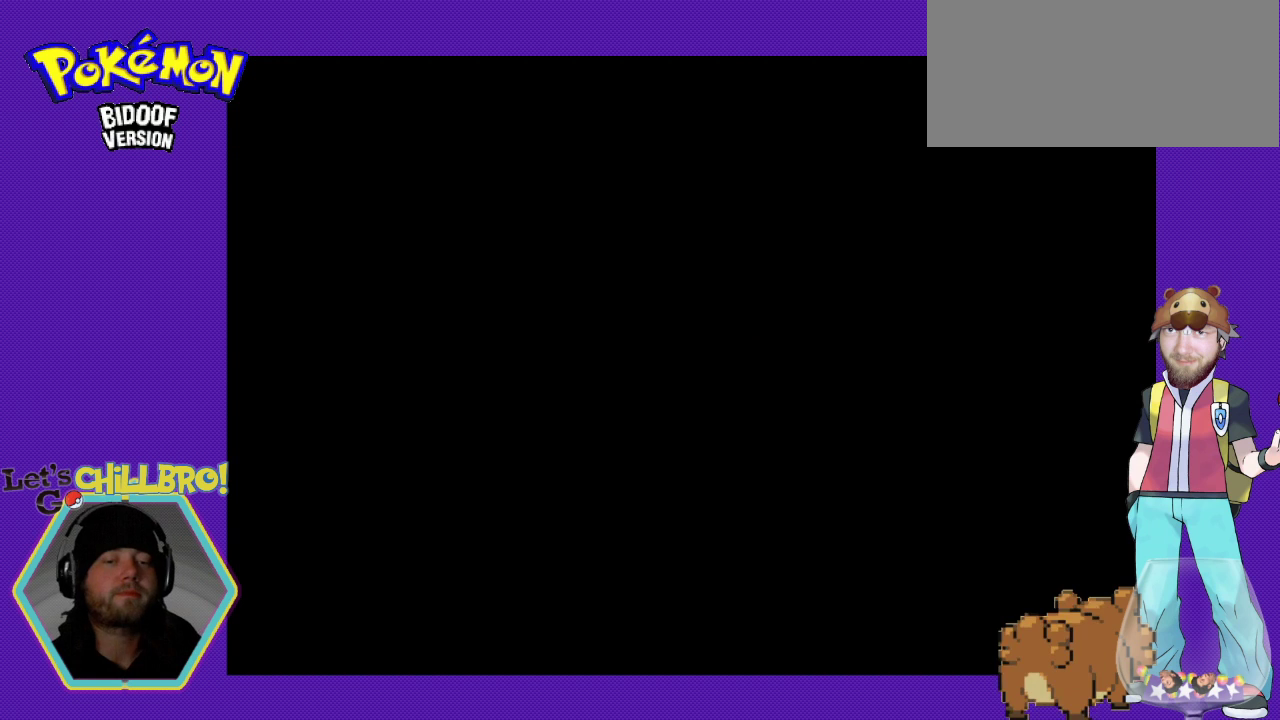
{"buttons": [], "events": []}
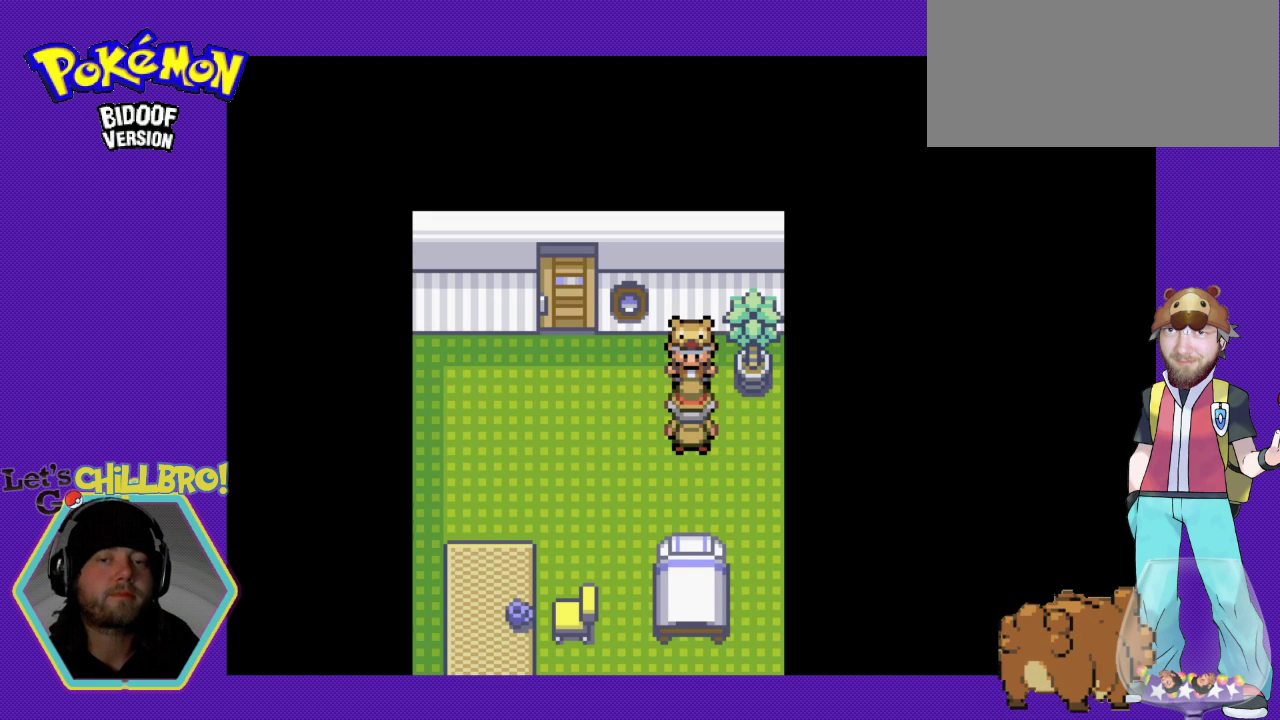
{"buttons": ["DPAD_LEFT"], "events": [[500, "DPAD_LEFT", "down"]]}
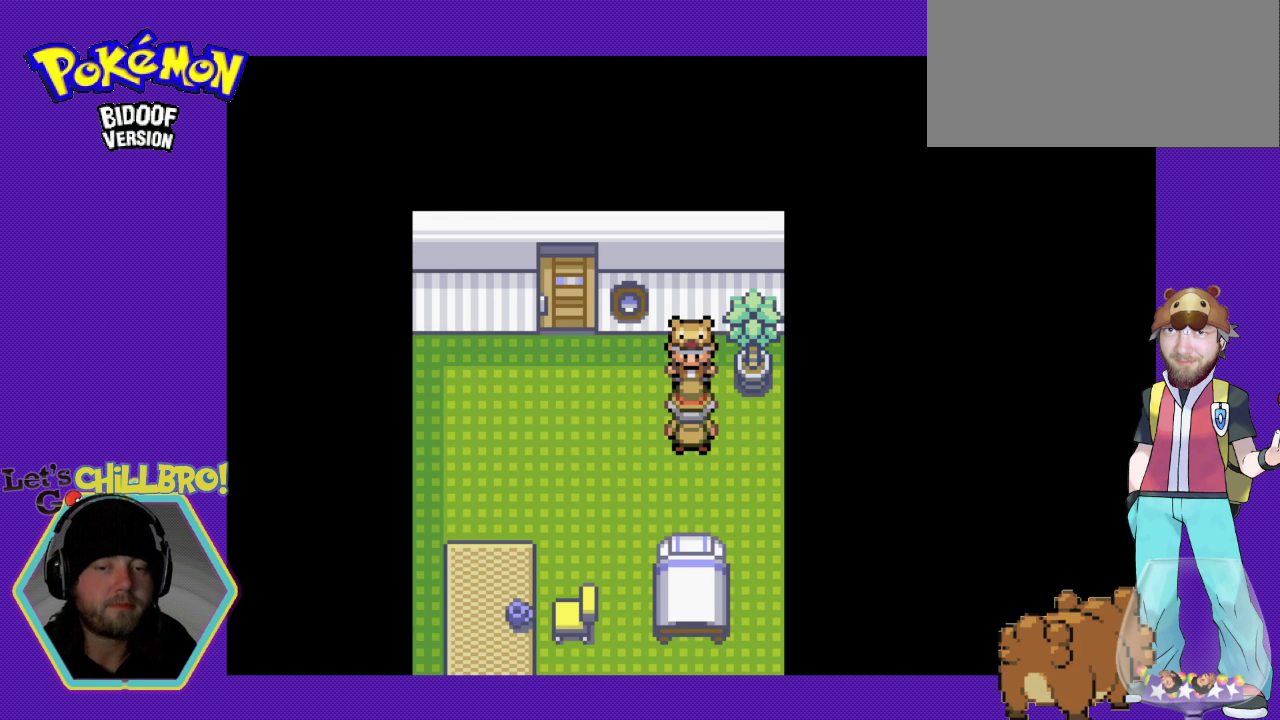
{"buttons": [], "events": [[33, "B", "down"], [367, "DPAD_LEFT", "up"], [400, "B", "up"]]}
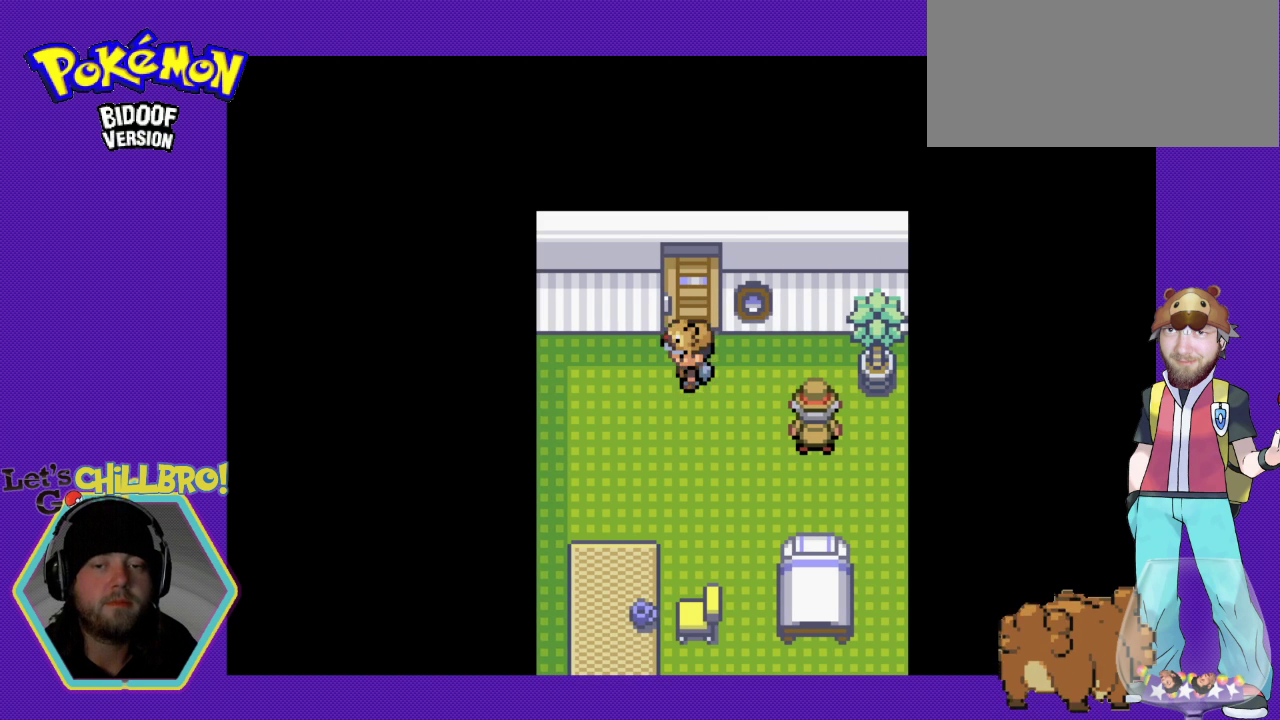
{"buttons": ["B", "DPAD_DOWN"], "events": [[33, "DPAD_DOWN", "down"], [200, "B", "down"]]}
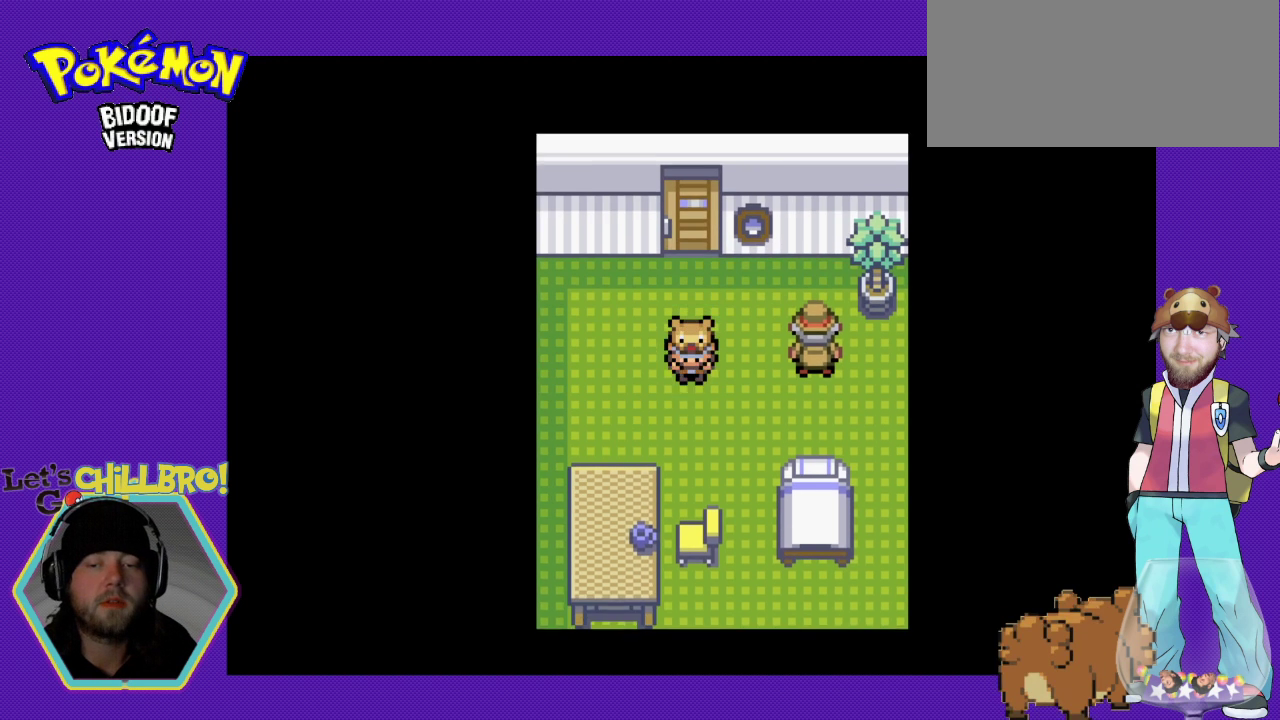
{"buttons": ["DPAD_UP"], "events": [[133, "DPAD_DOWN", "up"], [167, "B", "up"], [500, "DPAD_UP", "down"]]}
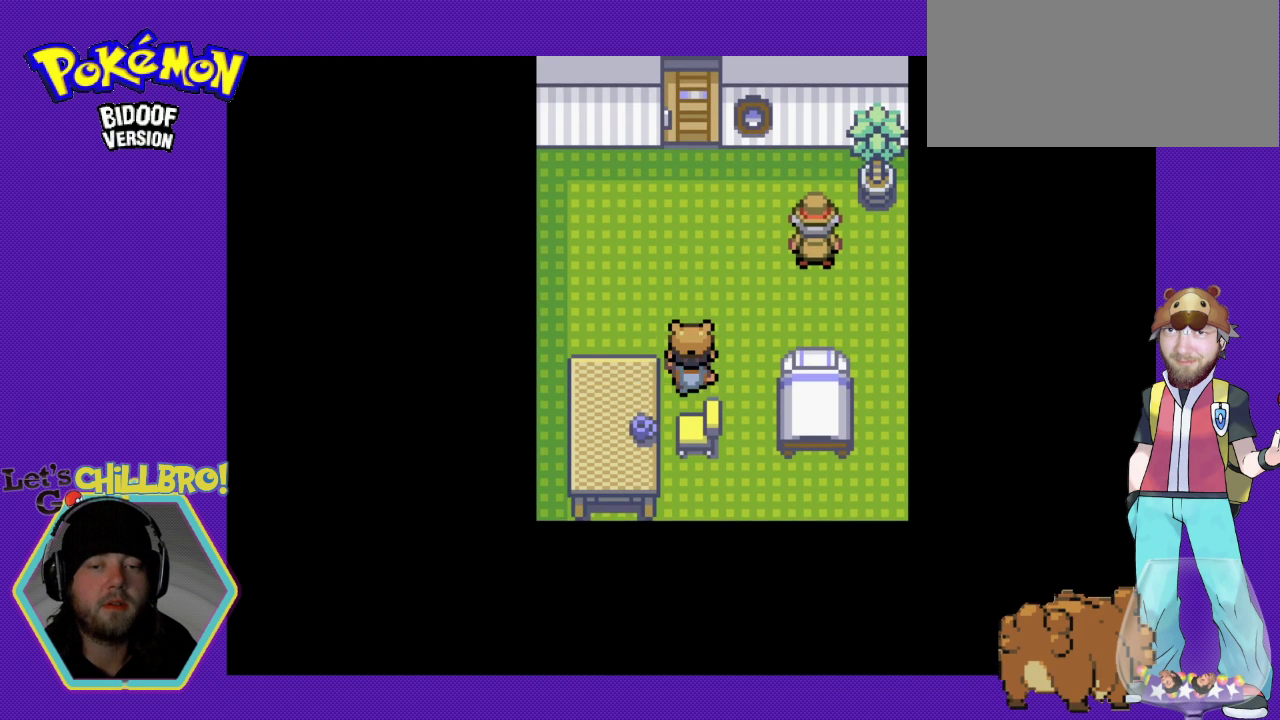
{"buttons": ["B", "DPAD_UP"], "events": [[33, "B", "down"]]}
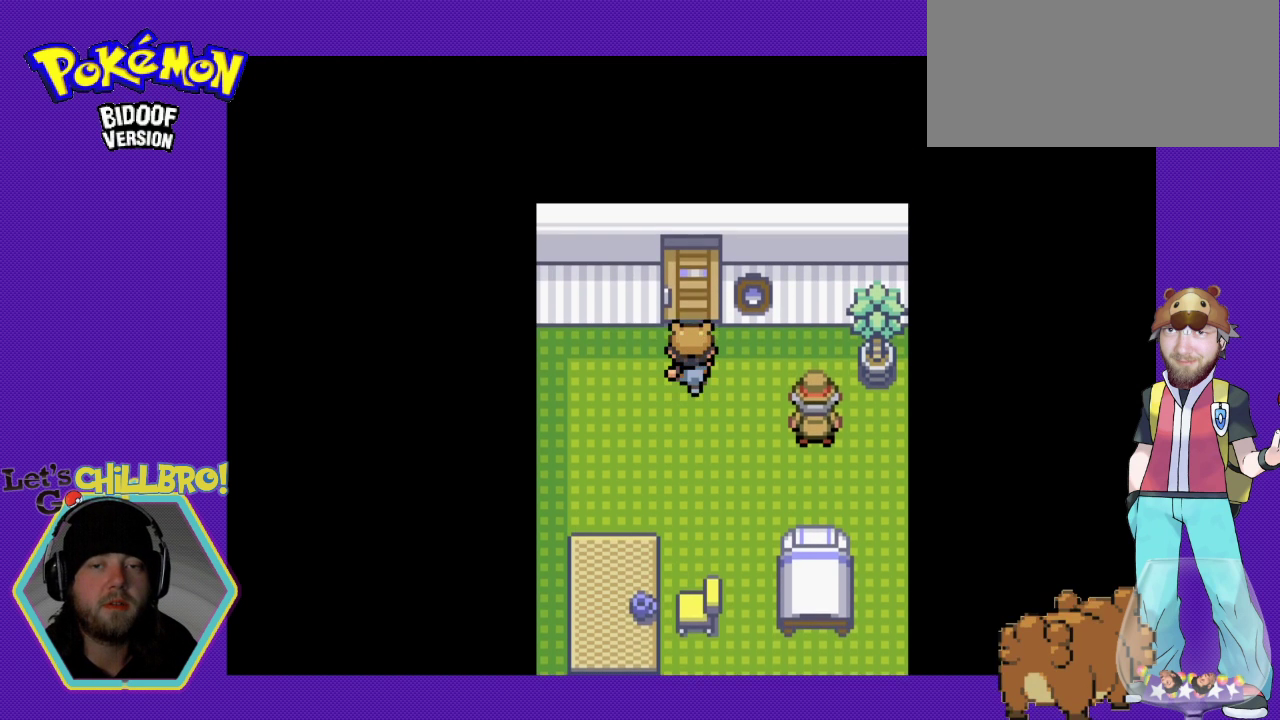
{"buttons": ["B", "DPAD_UP"], "events": []}
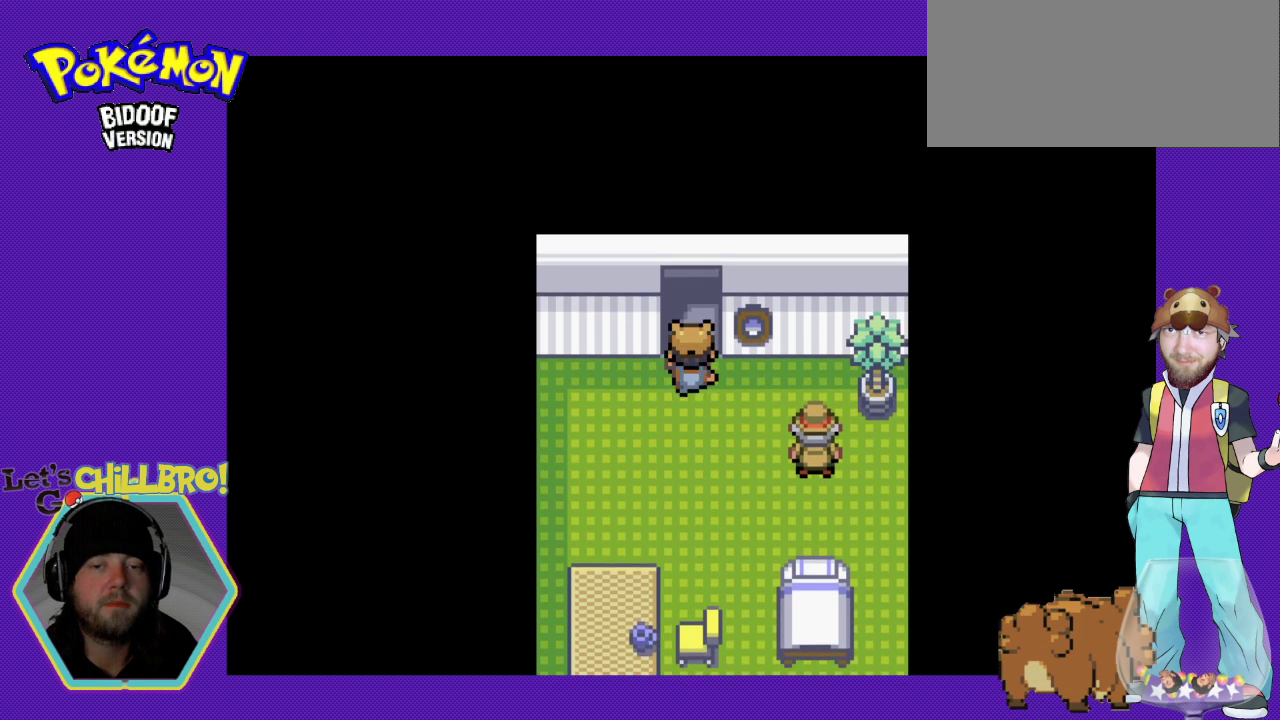
{"buttons": [], "events": [[300, "DPAD_UP", "up"], [367, "B", "up"]]}
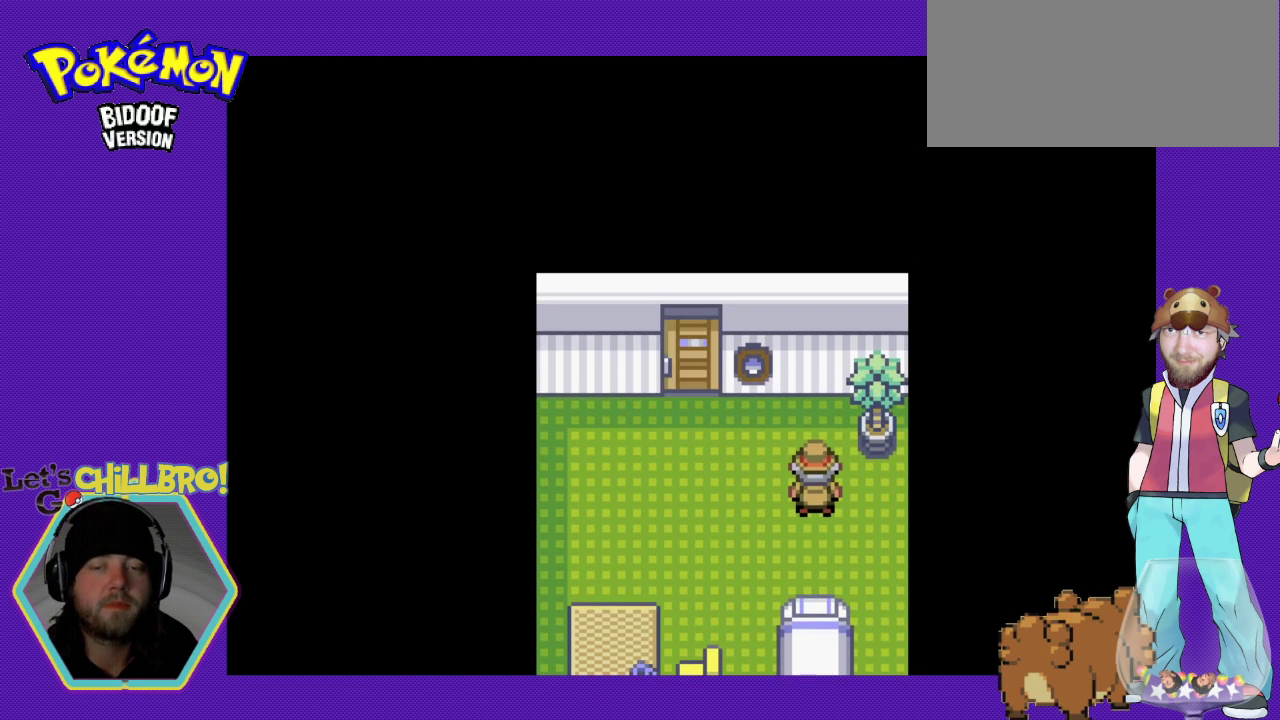
{"buttons": ["DPAD_RIGHT"], "events": [[500, "DPAD_RIGHT", "down"]]}
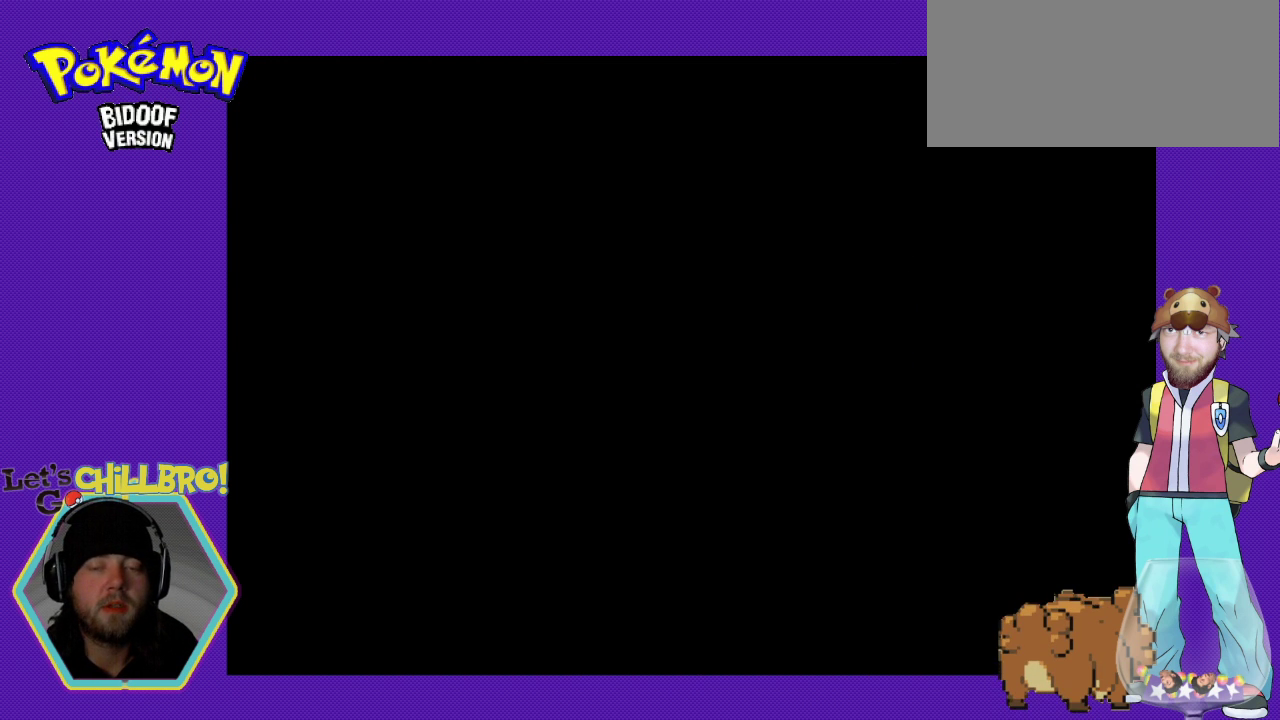
{"buttons": ["B", "DPAD_RIGHT"], "events": [[33, "B", "down"]]}
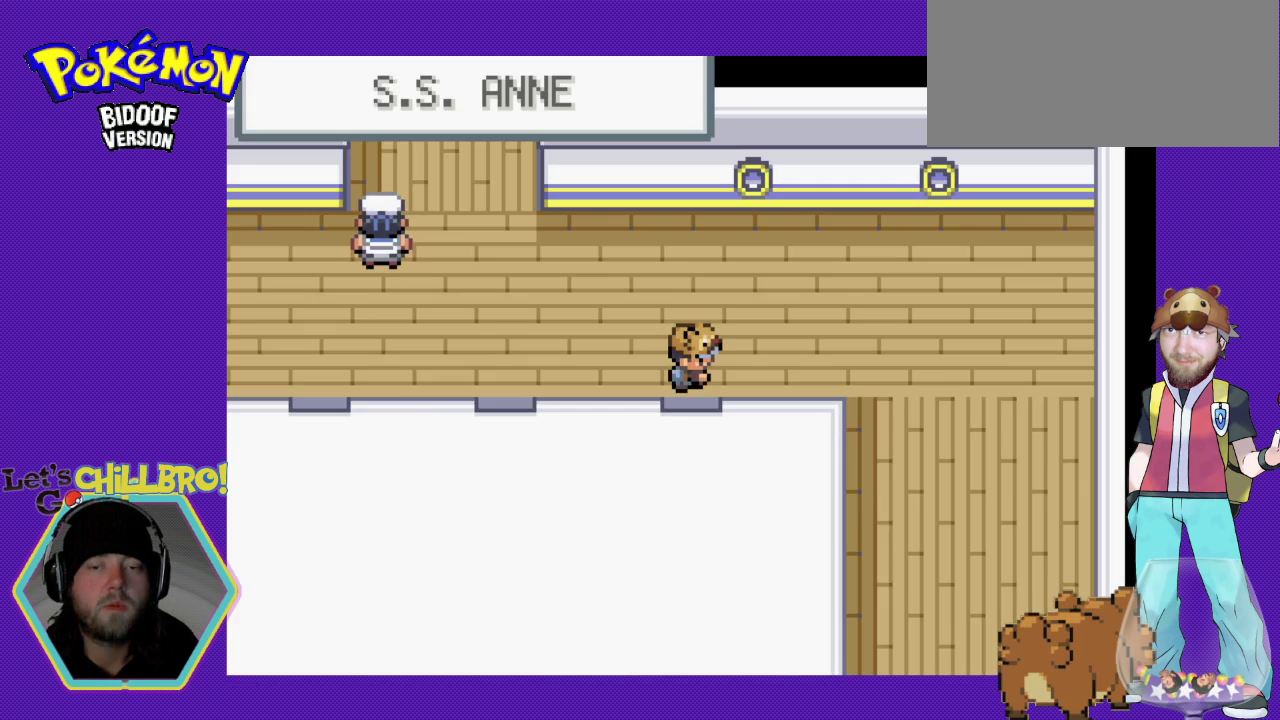
{"buttons": ["B", "DPAD_DOWN"], "events": [[467, "DPAD_RIGHT", "up"], [500, "DPAD_DOWN", "down"]]}
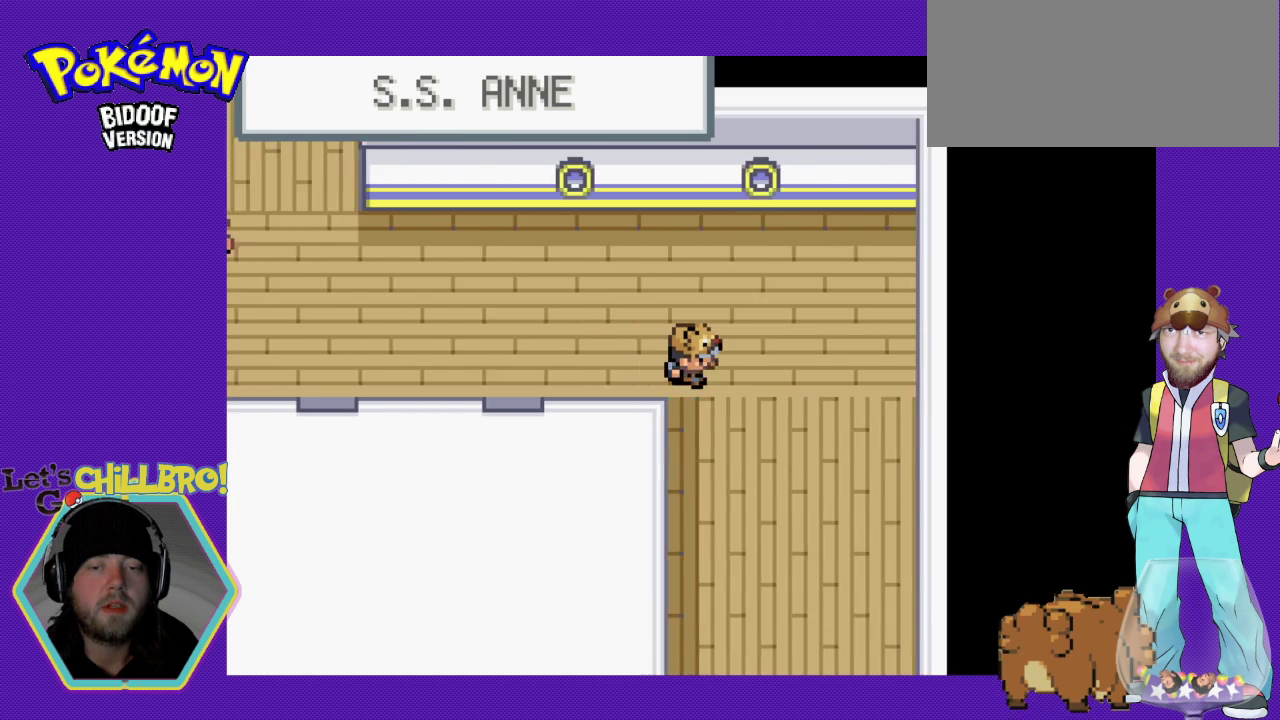
{"buttons": ["B", "DPAD_DOWN"], "events": []}
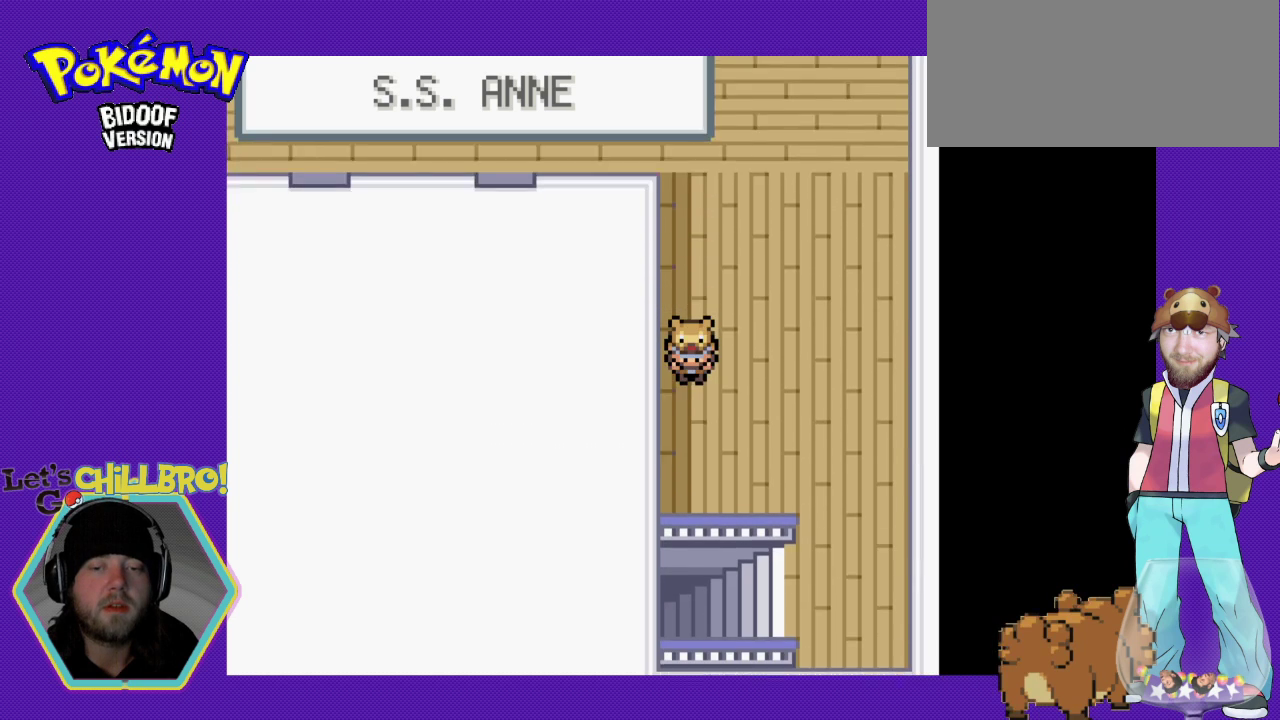
{"buttons": ["B"], "events": [[233, "DPAD_DOWN", "up"]]}
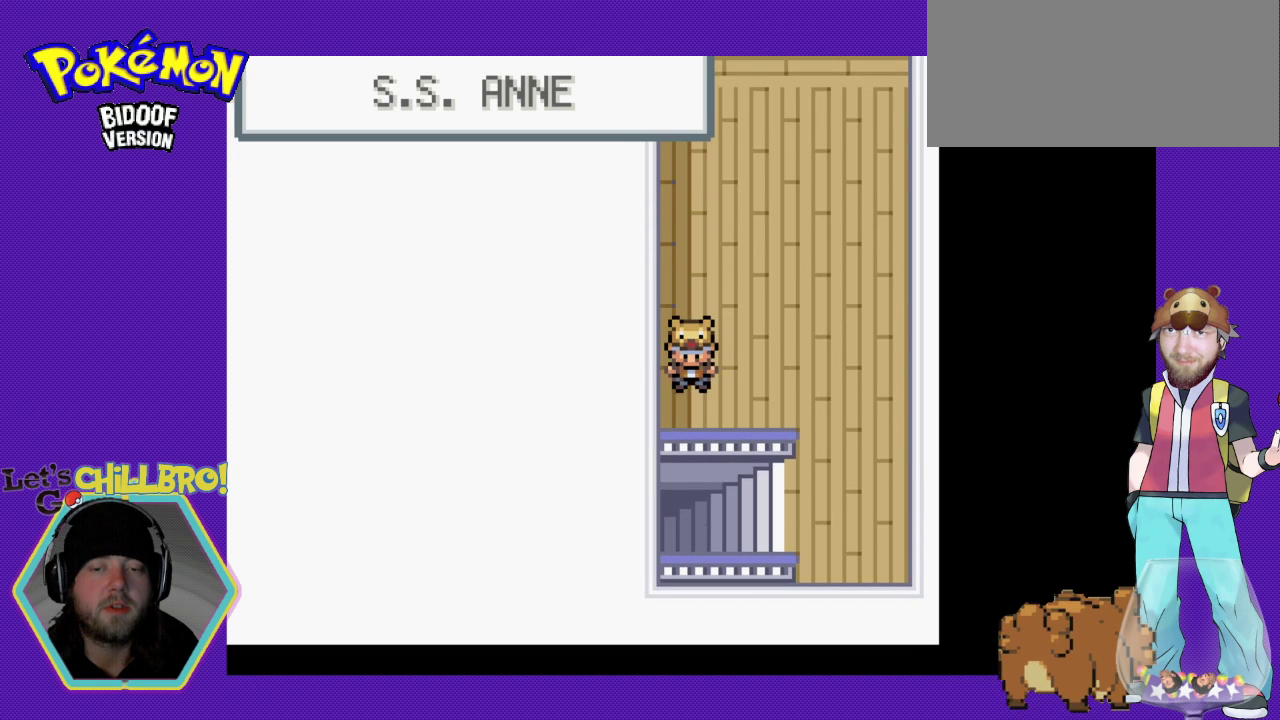
{"buttons": ["B", "DPAD_DOWN"], "events": [[33, "DPAD_RIGHT", "down"], [367, "DPAD_DOWN", "down"], [367, "DPAD_RIGHT", "up"]]}
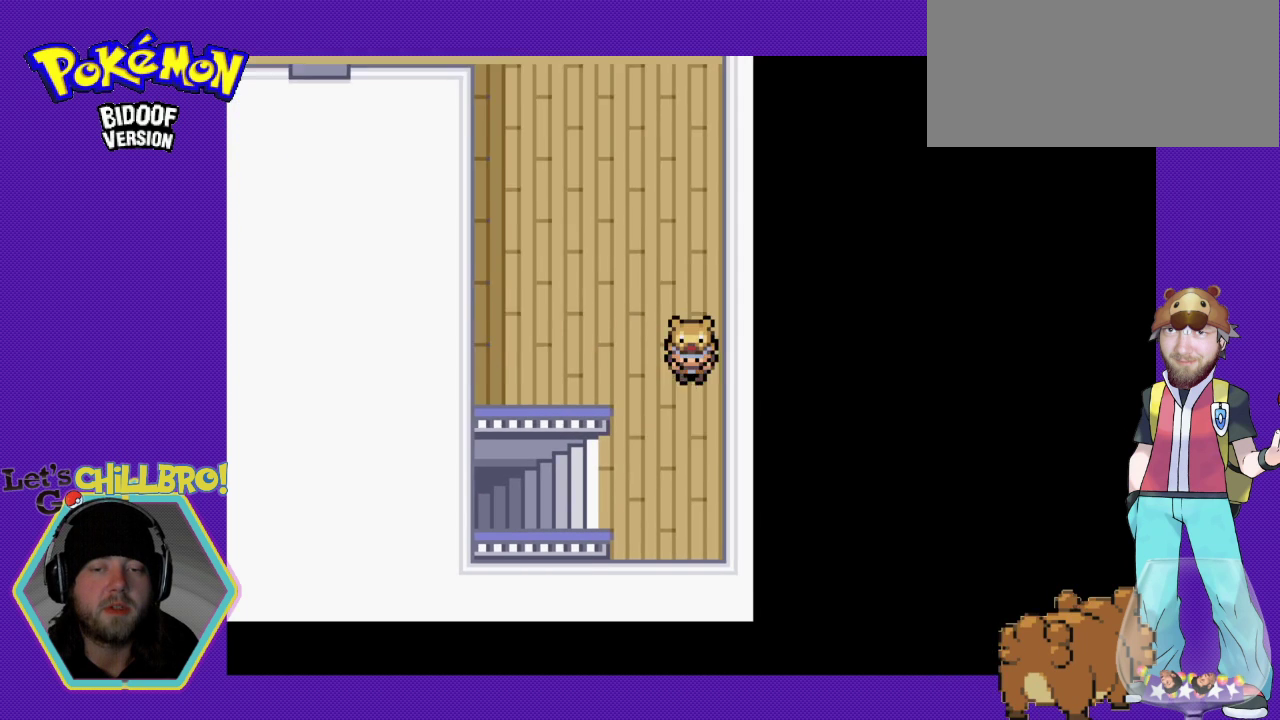
{"buttons": ["B", "DPAD_LEFT"], "events": [[233, "DPAD_LEFT", "down"], [267, "DPAD_DOWN", "up"]]}
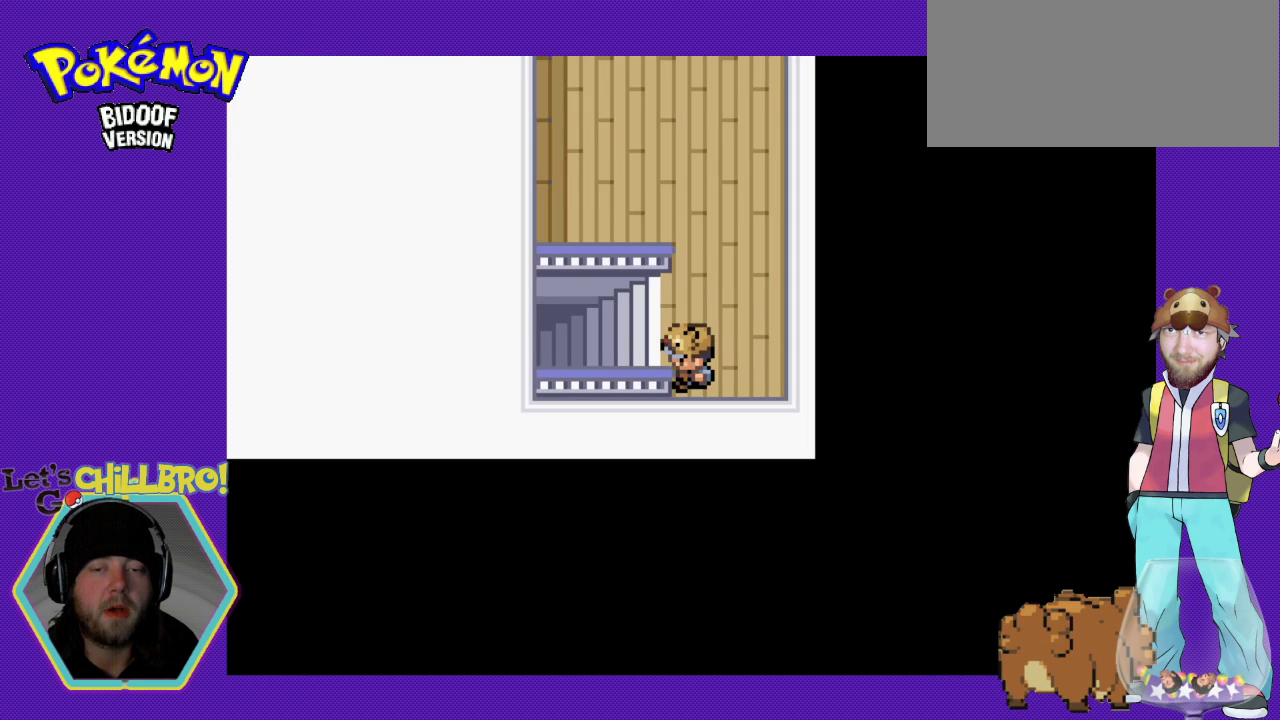
{"buttons": ["B"], "events": [[133, "DPAD_LEFT", "up"], [400, "DPAD_UP", "down"], [500, "DPAD_UP", "up"]]}